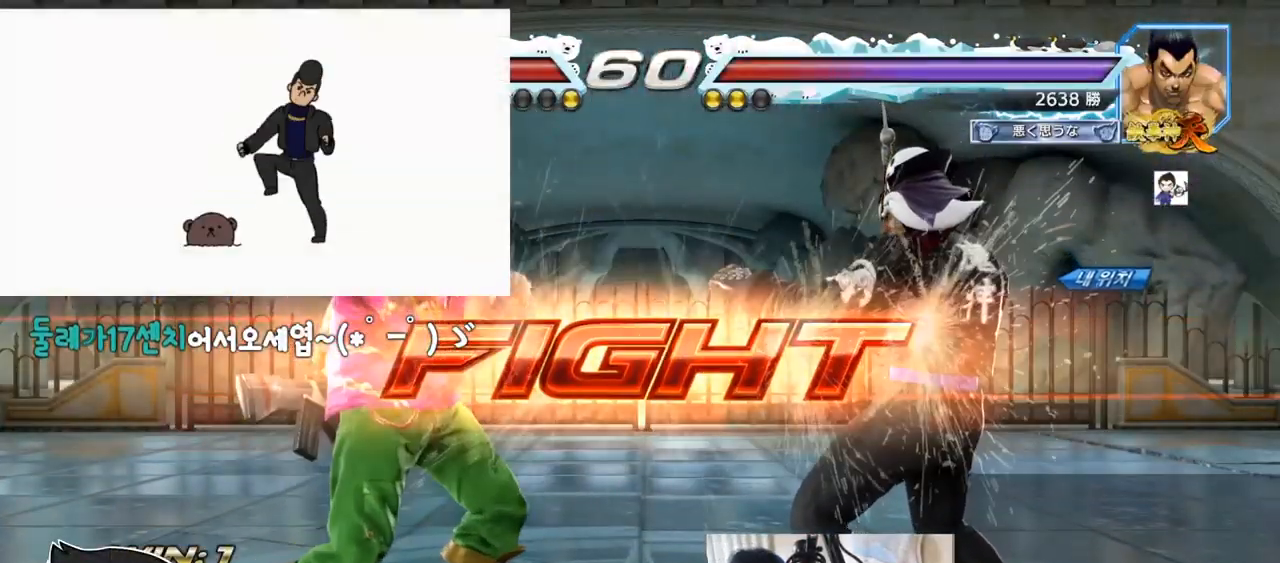
Gameplay with a controller (arcade stick); each line is a JSON object with the inputs held at the frame after it. "events" lists button and stick changes between this image and that frame as [ms after this image, input, new state], when the widget could be followed in between. Not read: L3 R3.
{"buttons": [], "left_stick": "right", "events": [[134, "left_stick", "right"], [184, "left_stick", "center"], [267, "left_stick", "right"], [351, "left_stick", "center"], [434, "left_stick", "right"]]}
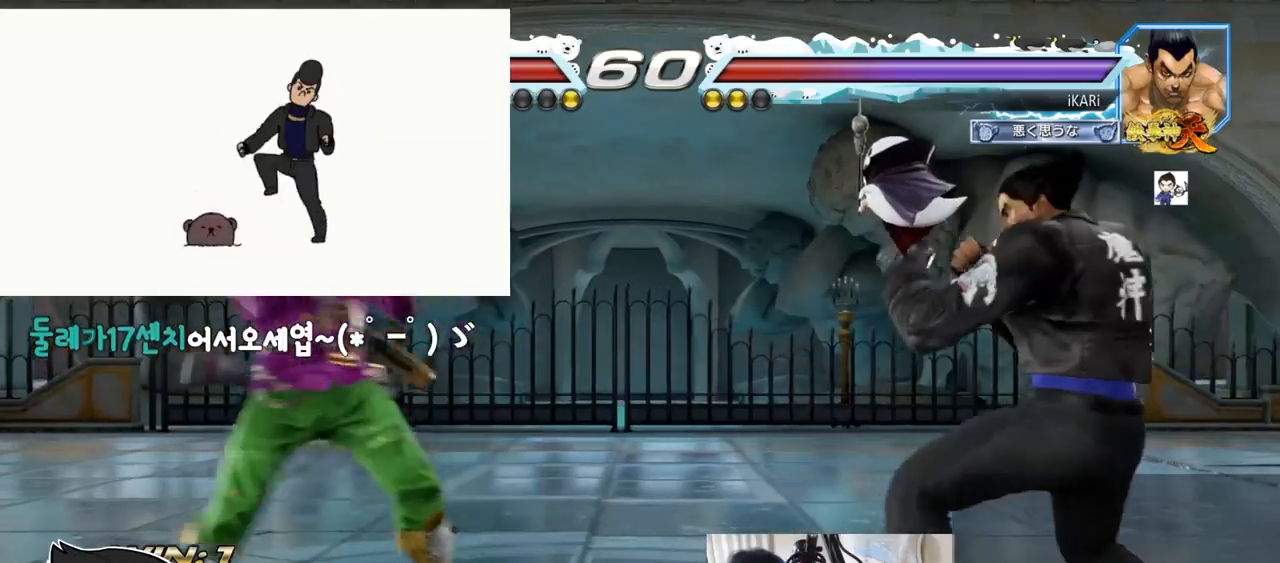
{"buttons": [], "left_stick": "right", "events": [[33, "left_stick", "center"], [117, "left_stick", "down"], [200, "left_stick", "center"], [434, "left_stick", "right"]]}
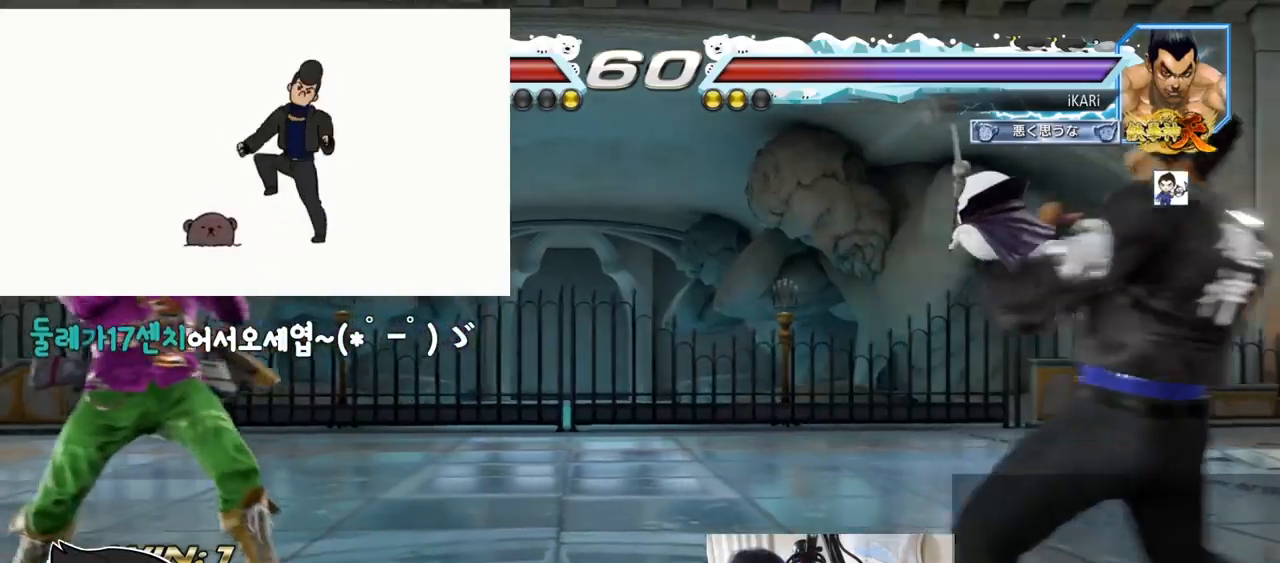
{"buttons": [], "left_stick": "right", "events": [[67, "left_stick", "down"], [134, "left_stick", "center"], [384, "left_stick", "right"]]}
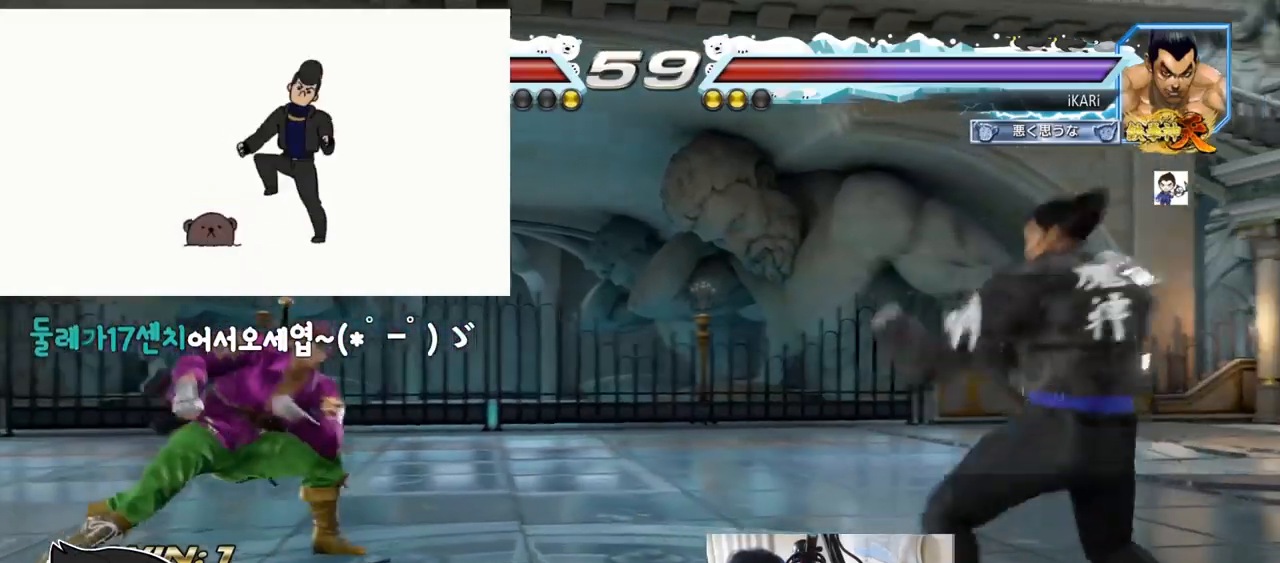
{"buttons": [], "left_stick": "left", "events": [[100, "left_stick", "down"], [200, "left_stick", "center"], [334, "left_stick", "down"], [450, "left_stick", "left"]]}
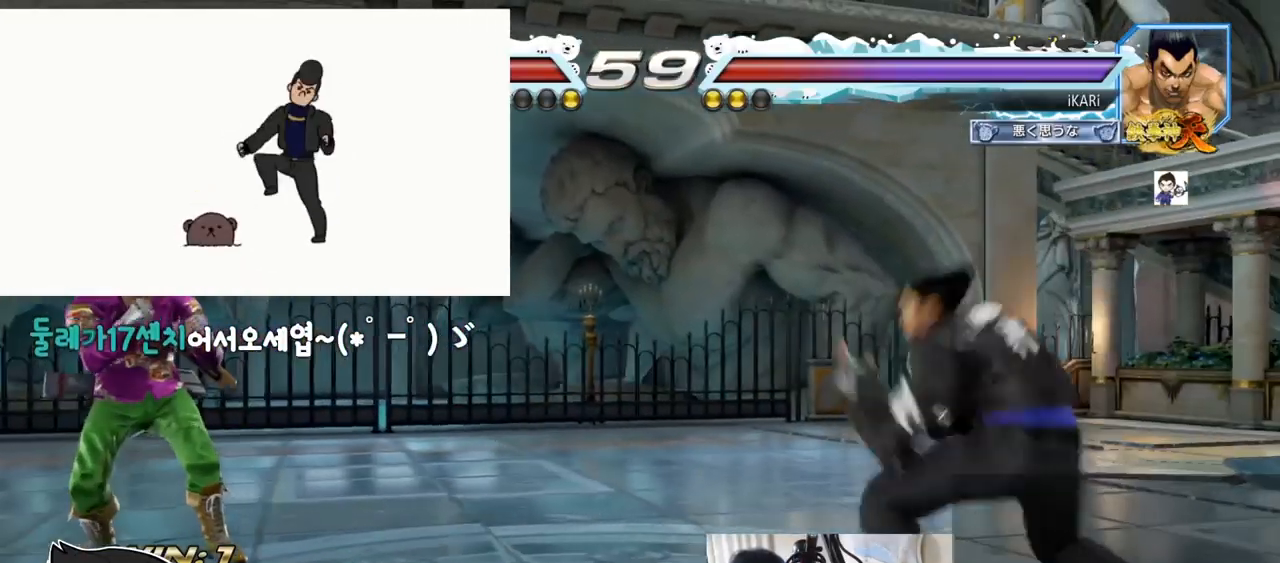
{"buttons": [], "left_stick": "center", "events": [[167, "left_stick", "down"], [184, "TRIANGLE", "down"], [217, "TRIANGLE", "up"], [234, "left_stick", "center"]]}
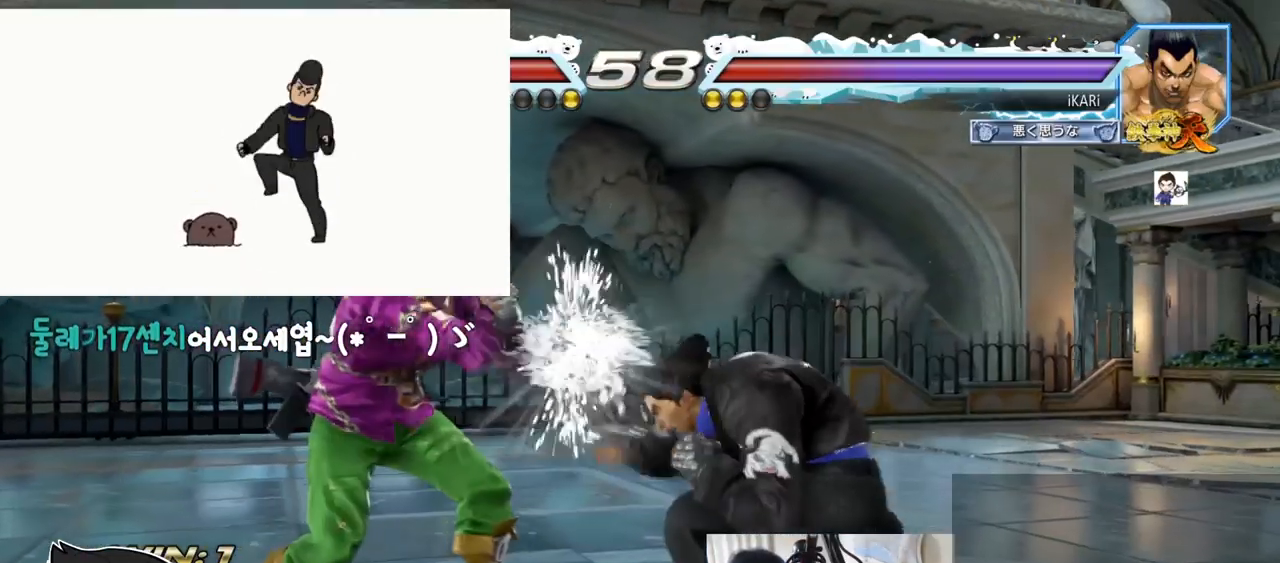
{"buttons": [], "left_stick": "center"}
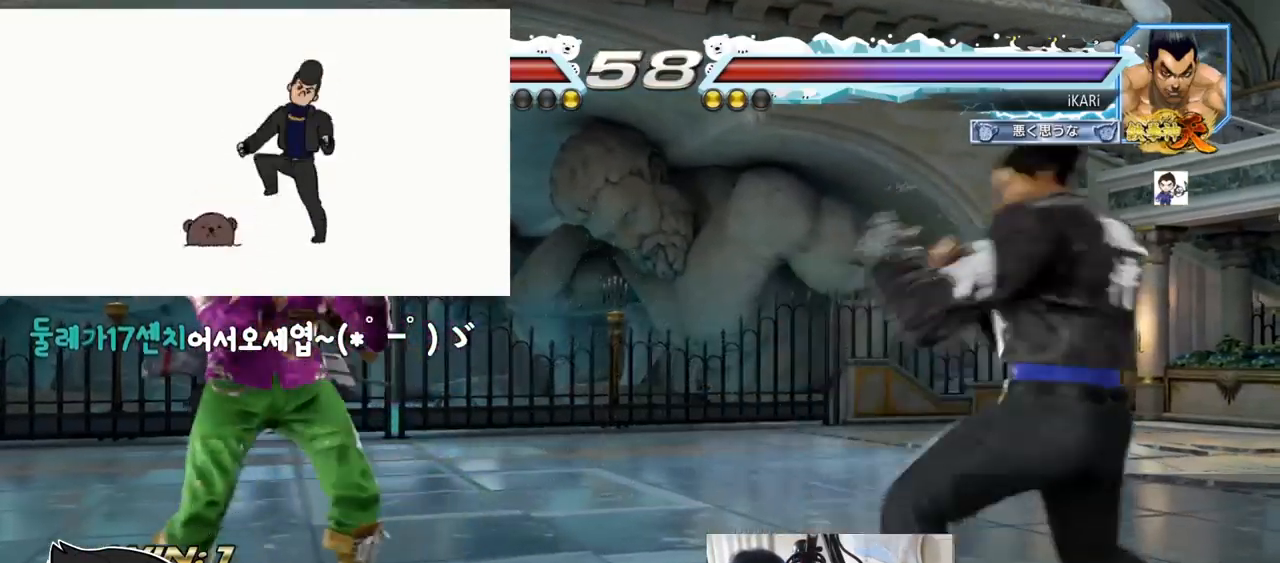
{"buttons": [], "left_stick": "left", "events": [[34, "left_stick", "left"], [117, "left_stick", "center"], [284, "left_stick", "right"], [351, "left_stick", "center"], [501, "left_stick", "left"]]}
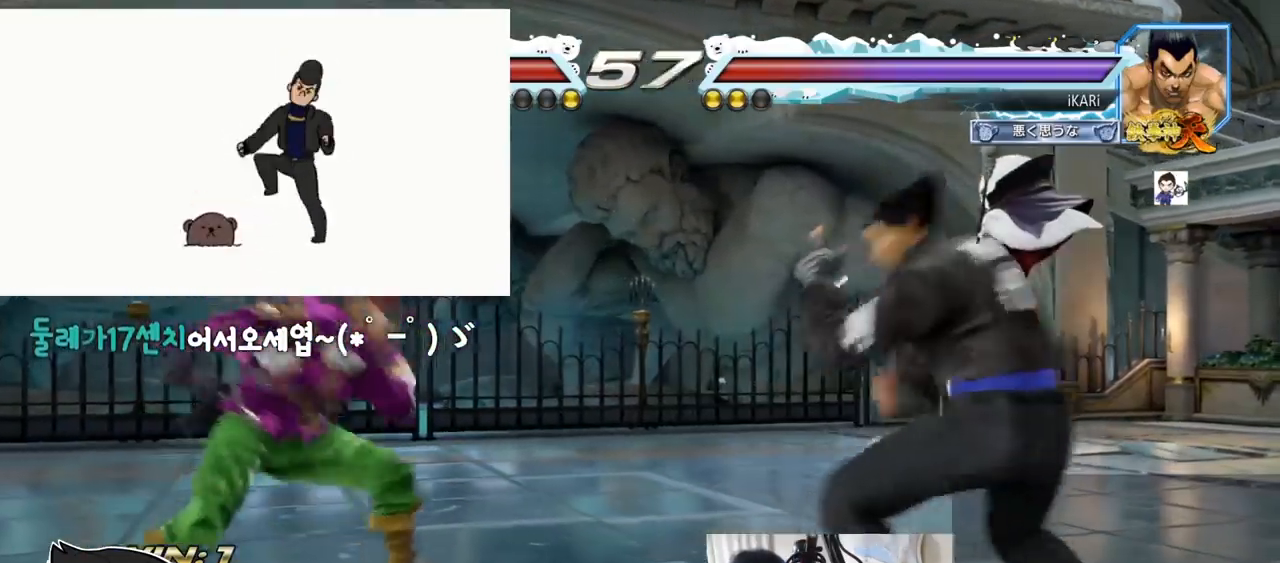
{"buttons": [], "left_stick": "center", "events": [[133, "left_stick", "down"], [484, "left_stick", "center"]]}
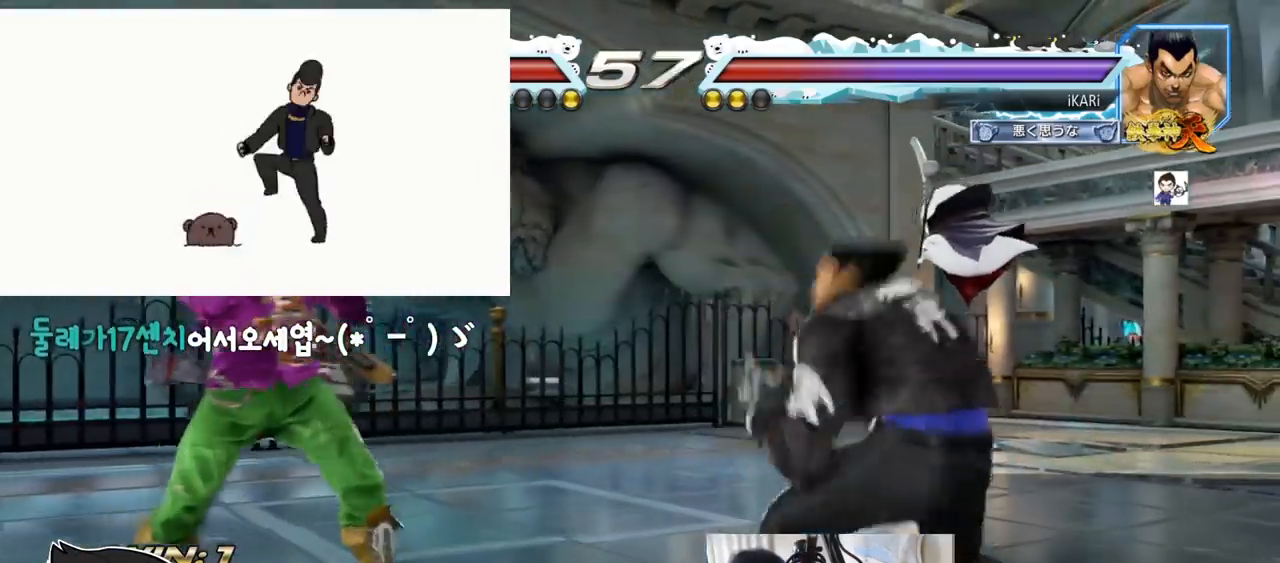
{"buttons": [], "left_stick": "down-left", "events": [[50, "left_stick", "left"], [384, "left_stick", "down-left"]]}
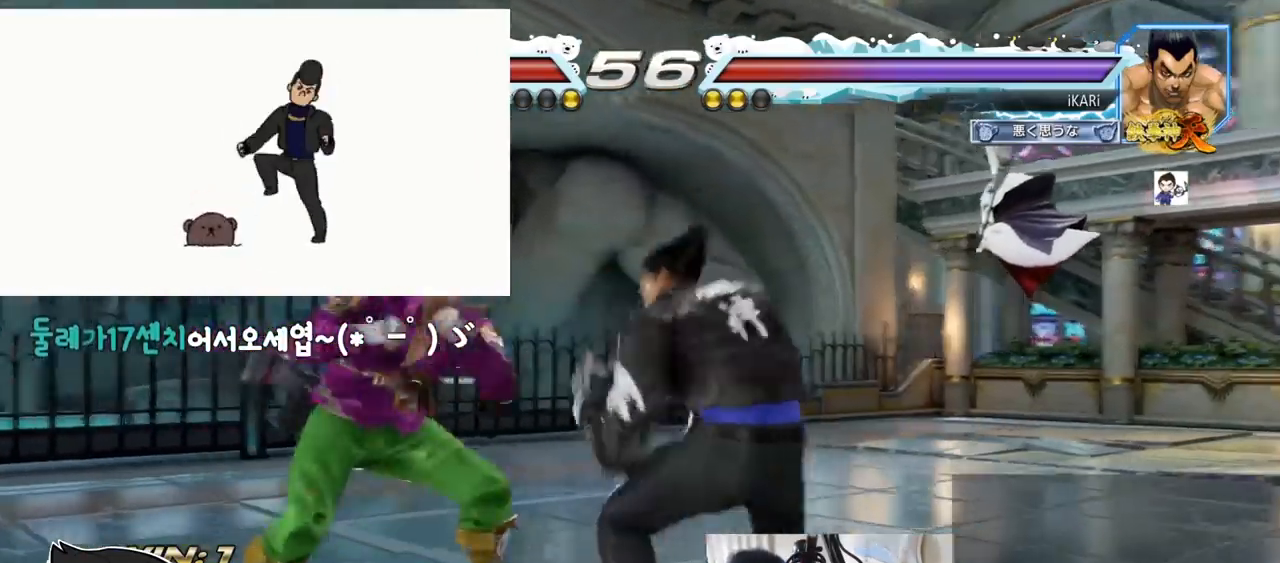
{"buttons": [], "left_stick": "down", "events": [[250, "left_stick", "left"], [300, "left_stick", "center"], [384, "left_stick", "left"], [500, "left_stick", "down"]]}
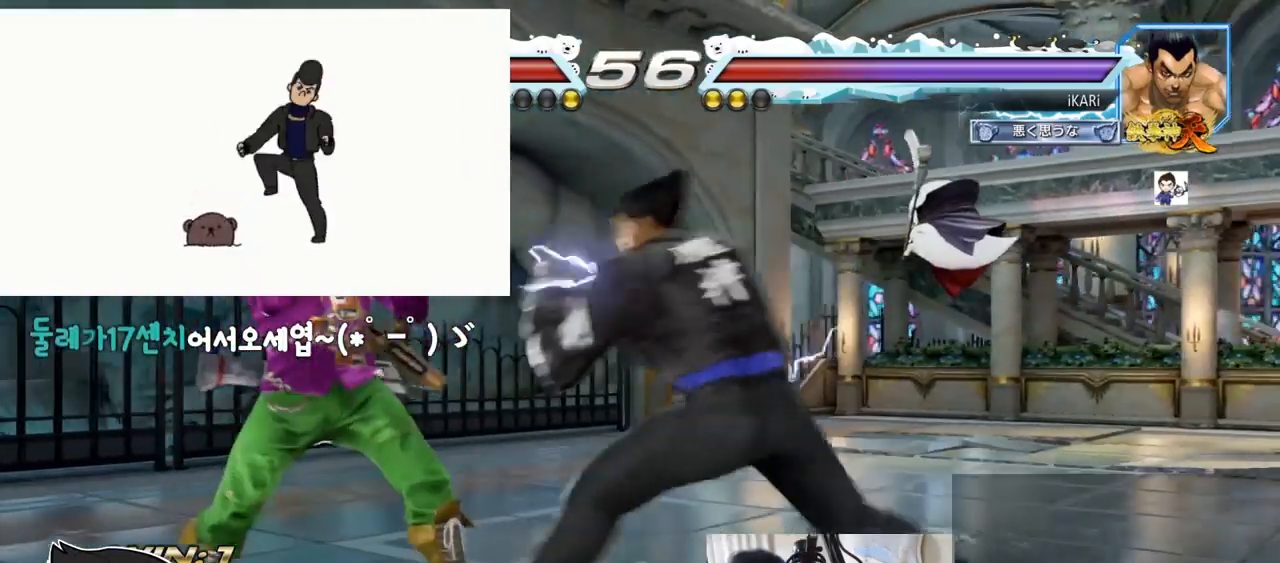
{"buttons": [], "left_stick": "down-left", "events": [[17, "left_stick", "down-left"], [34, "CIRCLE", "down"], [84, "CIRCLE", "up"], [151, "SQUARE", "down"], [167, "SQUARE", "up"], [217, "SQUARE", "down"], [267, "SQUARE", "up"], [317, "SQUARE", "down"], [384, "SQUARE", "up"], [417, "SQUARE", "down"], [484, "SQUARE", "up"]]}
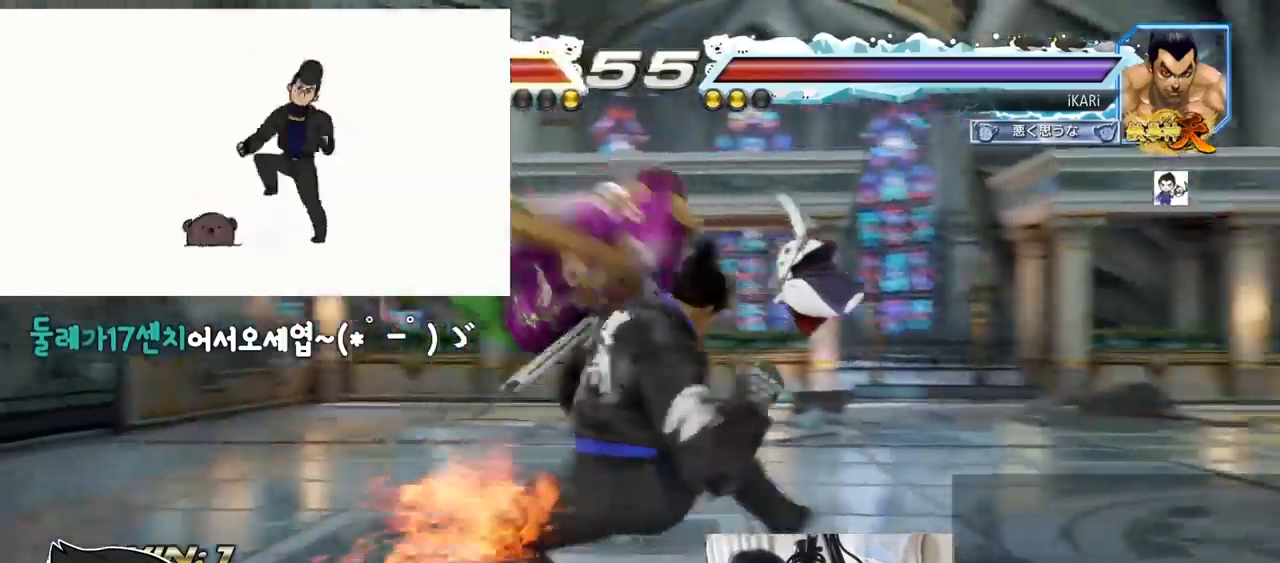
{"buttons": [], "left_stick": "center", "events": [[67, "SQUARE", "down"], [100, "TRIANGLE", "down"], [117, "SQUARE", "up"], [117, "left_stick", "center"], [150, "TRIANGLE", "up"], [167, "TRIANGLE", "down"], [234, "TRIANGLE", "up"], [267, "TRIANGLE", "down"], [351, "TRIANGLE", "up"]]}
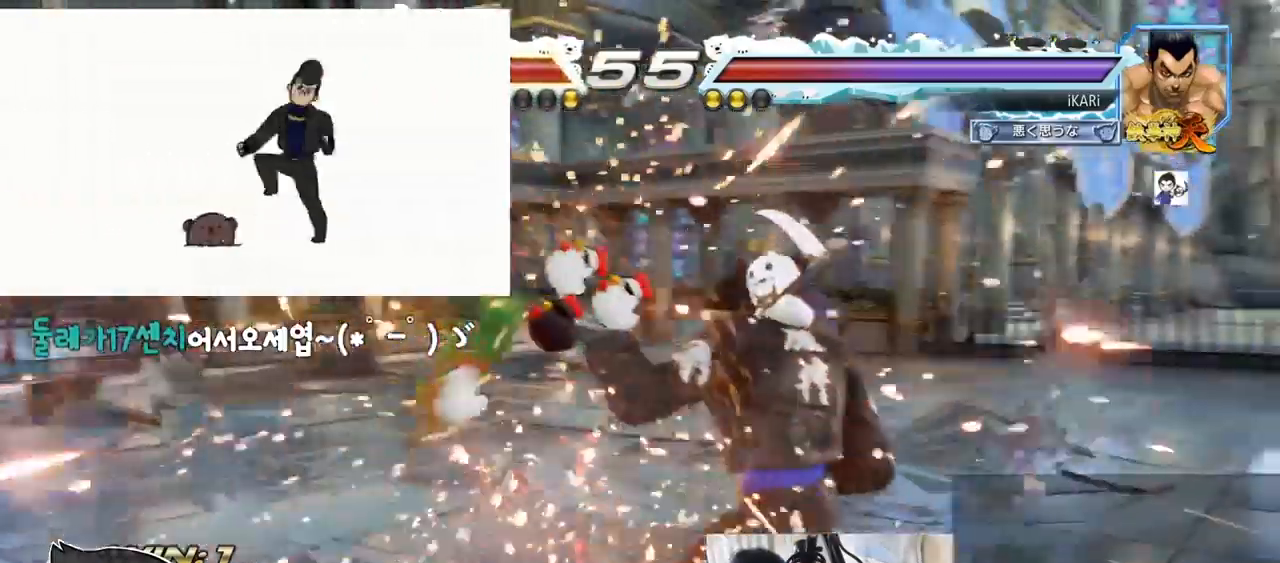
{"buttons": [], "left_stick": "left", "events": [[484, "left_stick", "left"]]}
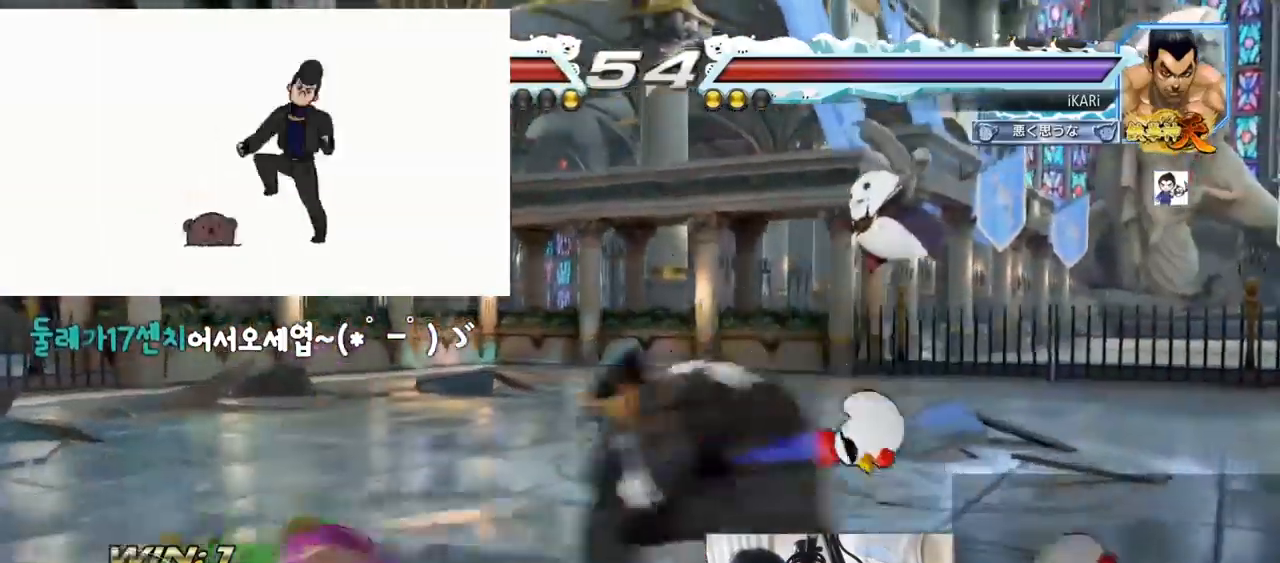
{"buttons": [], "left_stick": "left", "events": [[67, "CIRCLE", "down"], [117, "CIRCLE", "up"], [150, "TRIANGLE", "down"], [184, "TRIANGLE", "up"], [234, "left_stick", "center"], [250, "TRIANGLE", "down"], [301, "TRIANGLE", "up"], [367, "left_stick", "left"]]}
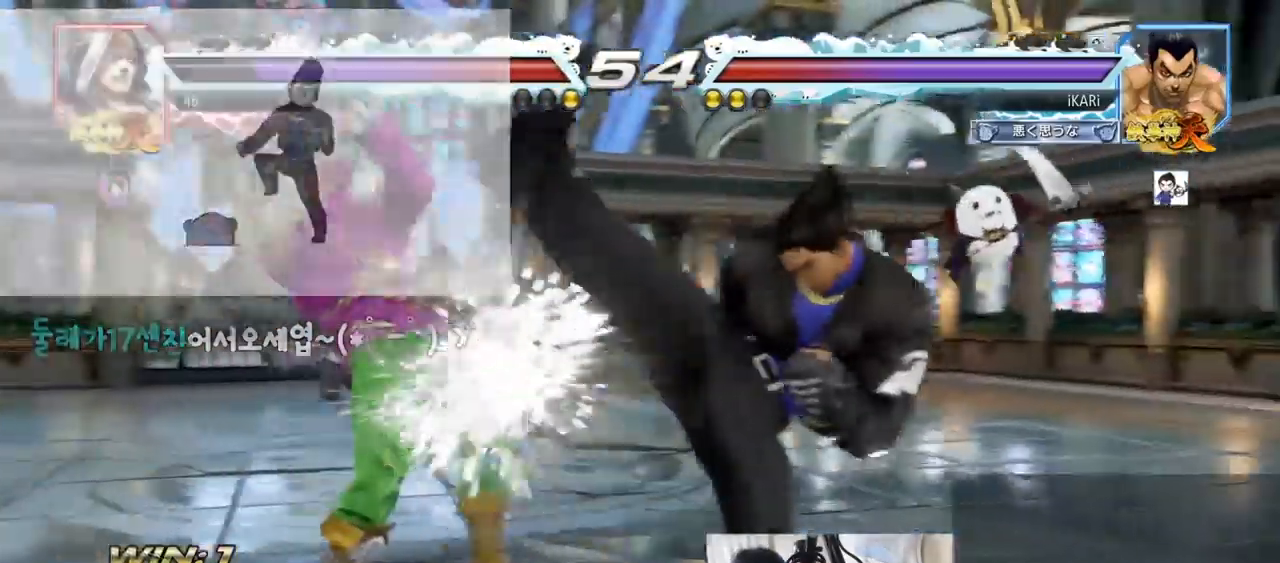
{"buttons": [], "left_stick": "right"}
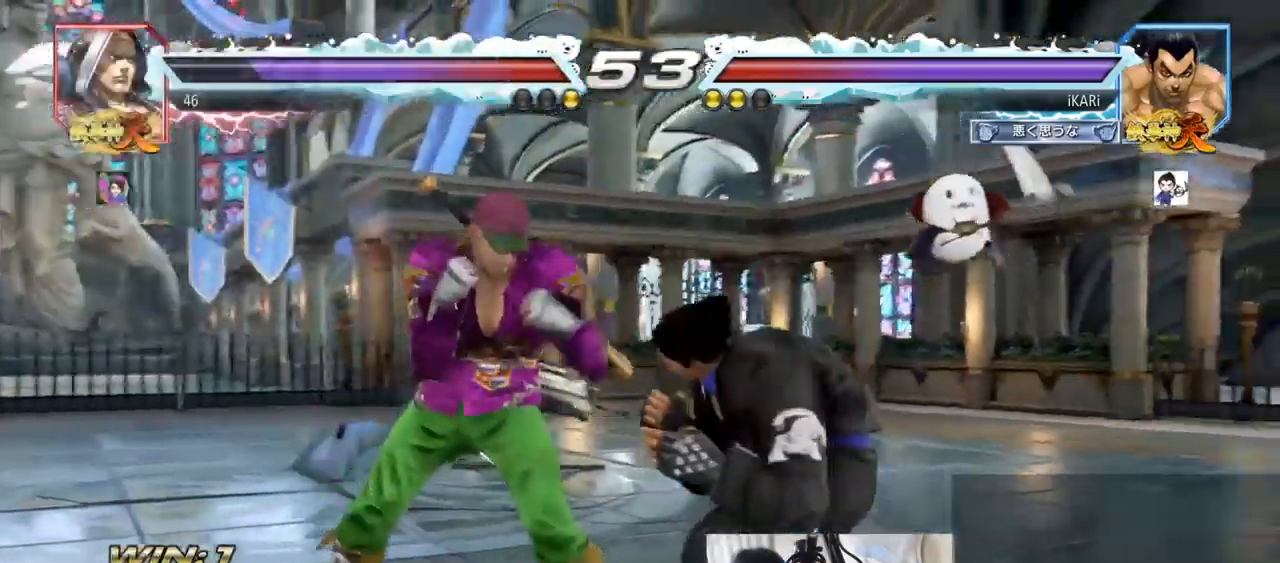
{"buttons": [], "left_stick": "right", "events": [[184, "left_stick", "center"], [234, "left_stick", "right"], [417, "left_stick", "center"], [467, "left_stick", "right"]]}
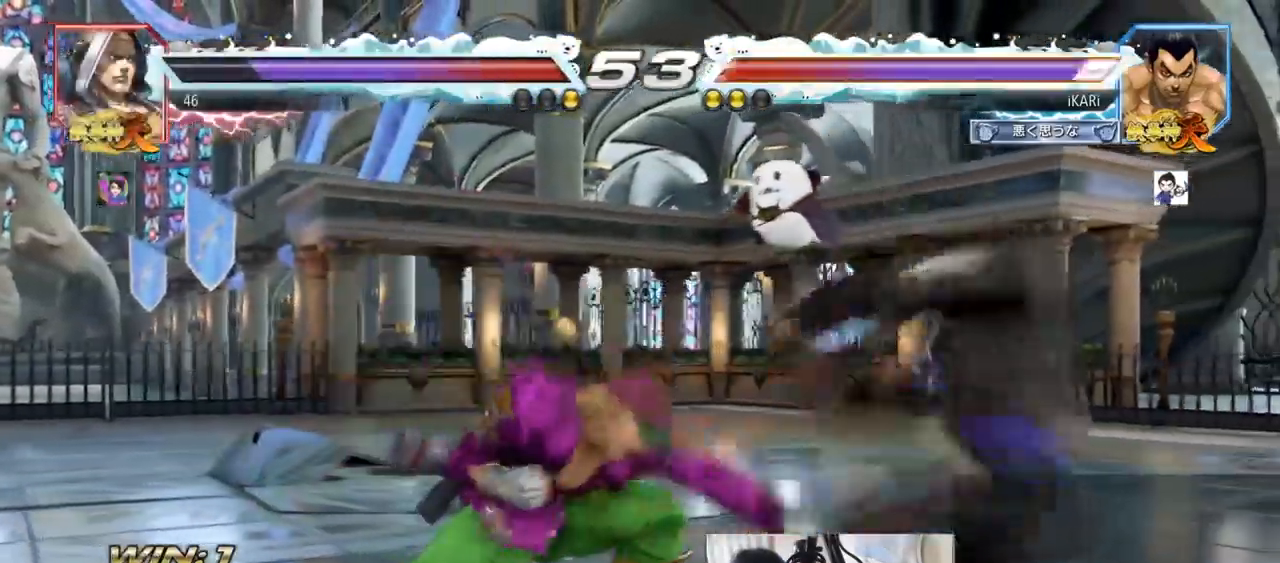
{"buttons": ["TRIANGLE"], "left_stick": "down-left", "events": [[250, "left_stick", "center"], [333, "left_stick", "down-left"], [467, "TRIANGLE", "down"]]}
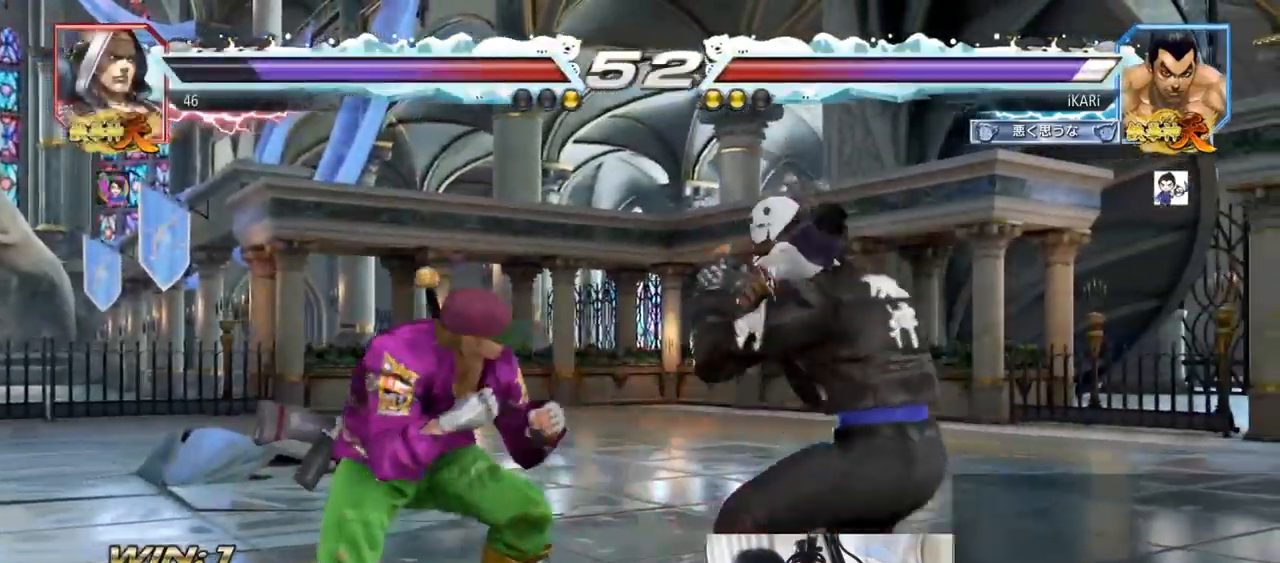
{"buttons": [], "left_stick": "right", "events": [[17, "TRIANGLE", "up"], [50, "TRIANGLE", "down"], [100, "TRIANGLE", "up"], [150, "left_stick", "center"], [484, "left_stick", "right"]]}
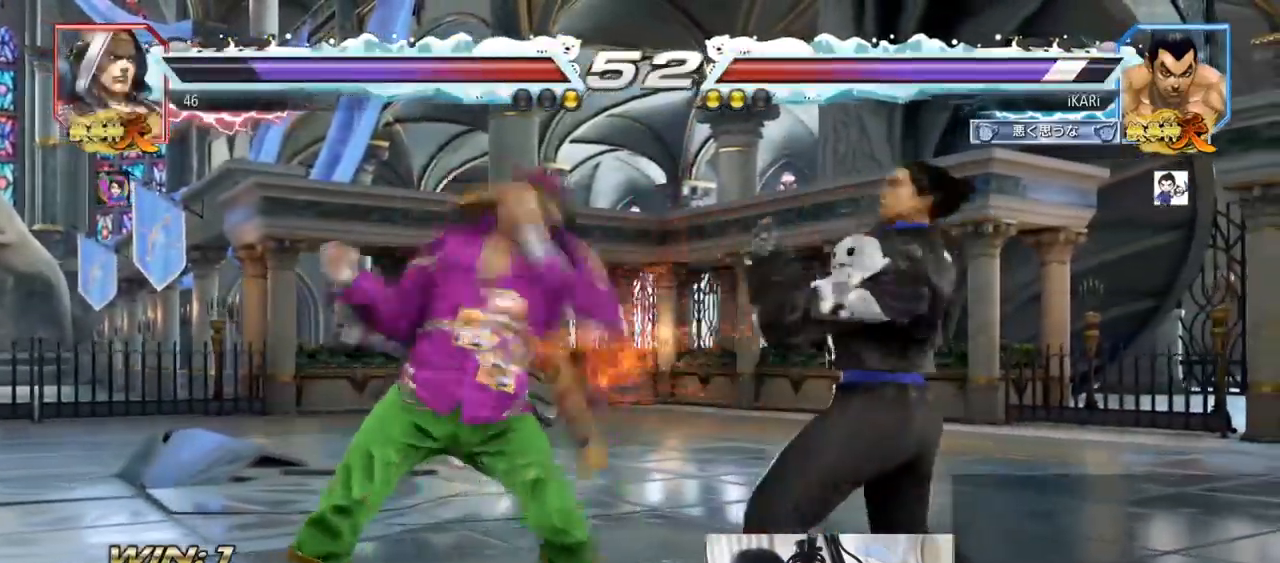
{"buttons": [], "left_stick": "center", "events": [[83, "left_stick", "down"], [300, "left_stick", "center"]]}
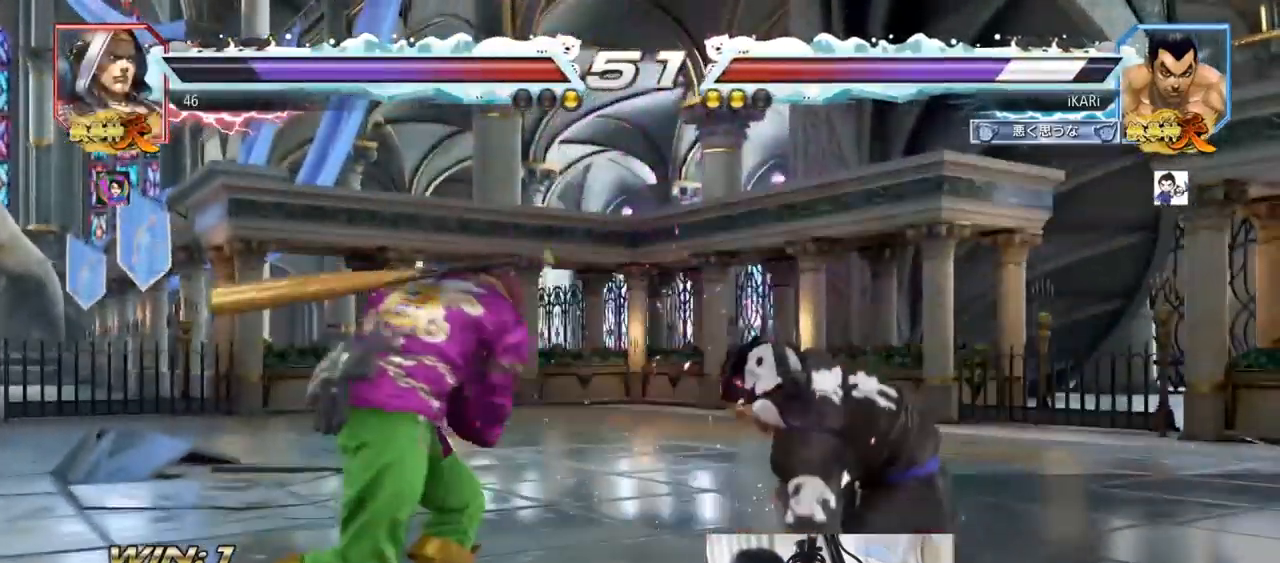
{"buttons": [], "left_stick": "right", "events": [[167, "left_stick", "right"], [217, "left_stick", "center"], [284, "left_stick", "right"]]}
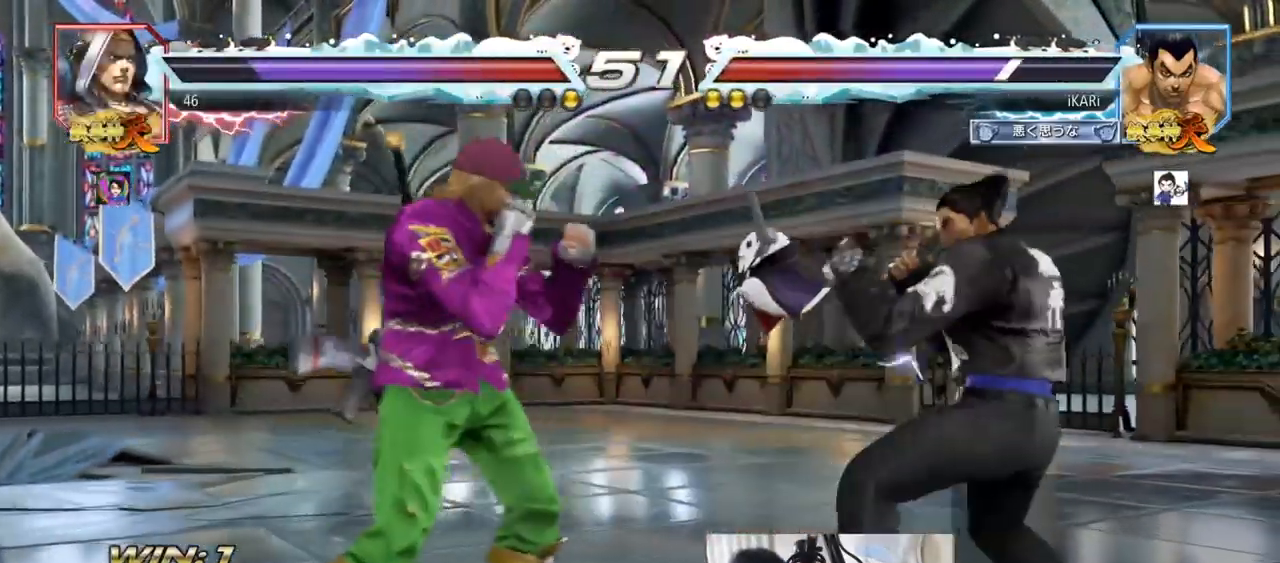
{"buttons": [], "left_stick": "down", "events": [[167, "left_stick", "center"], [233, "left_stick", "right"], [300, "left_stick", "center"], [367, "left_stick", "right"], [450, "left_stick", "down"]]}
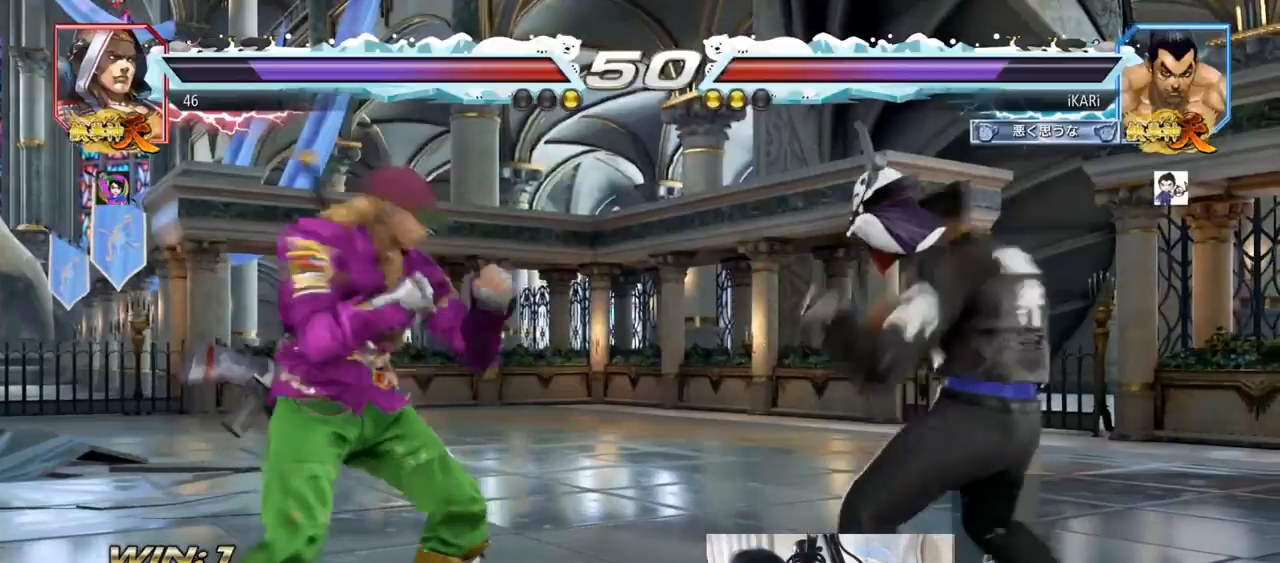
{"buttons": [], "left_stick": "left", "events": [[301, "left_stick", "center"], [451, "left_stick", "left"]]}
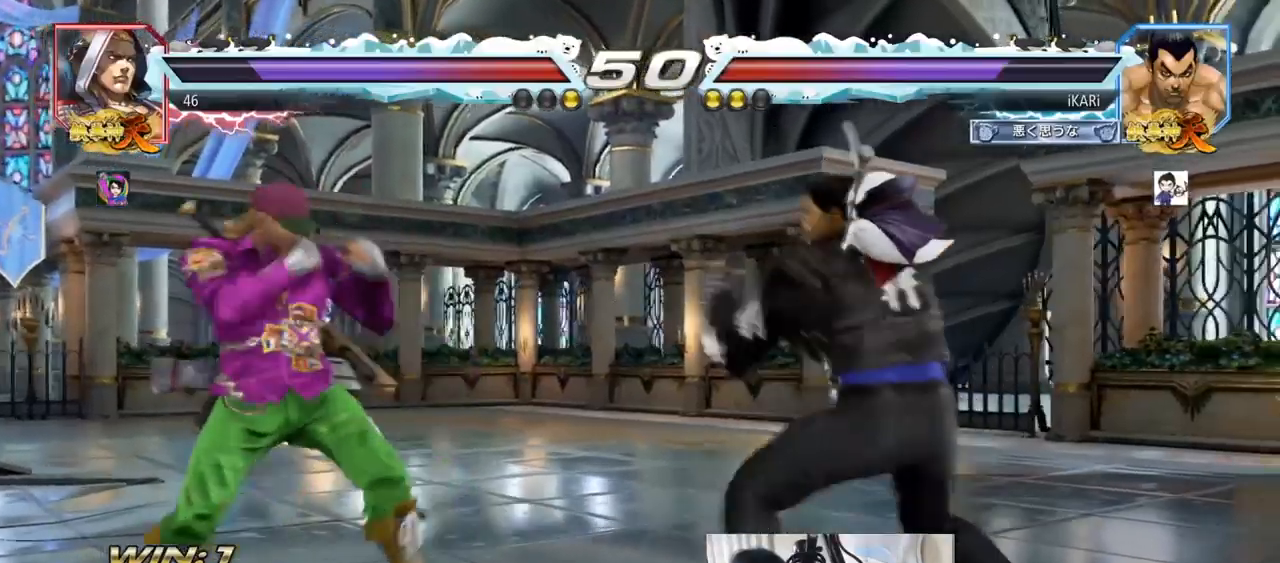
{"buttons": [], "left_stick": "down", "events": [[250, "left_stick", "down"]]}
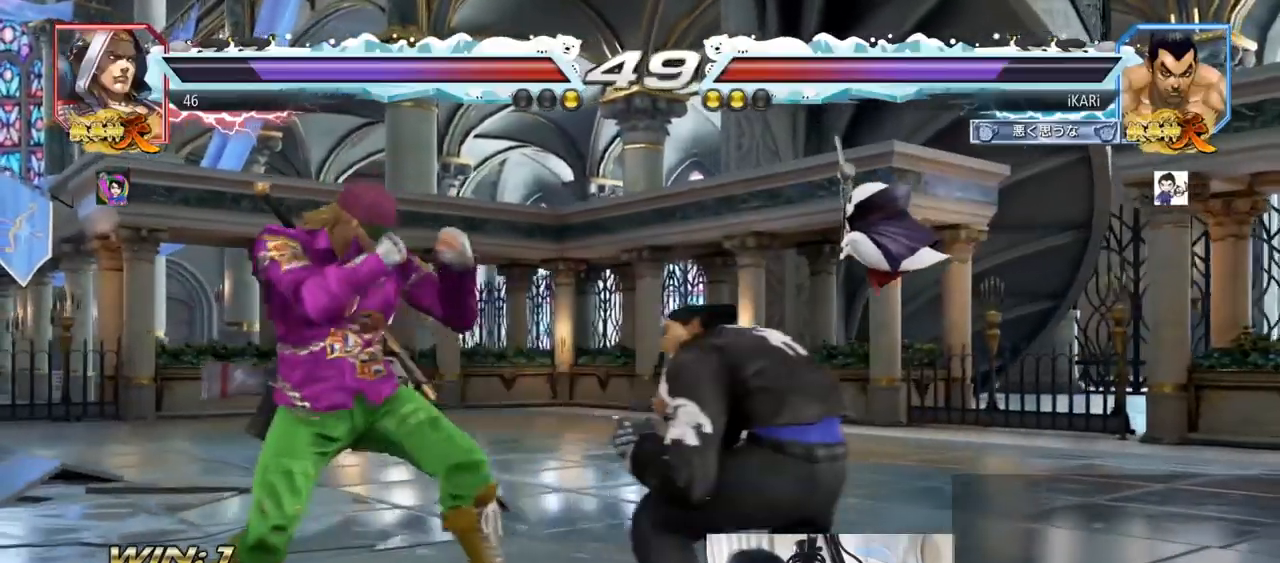
{"buttons": [], "left_stick": "right", "events": [[184, "left_stick", "center"], [351, "left_stick", "right"]]}
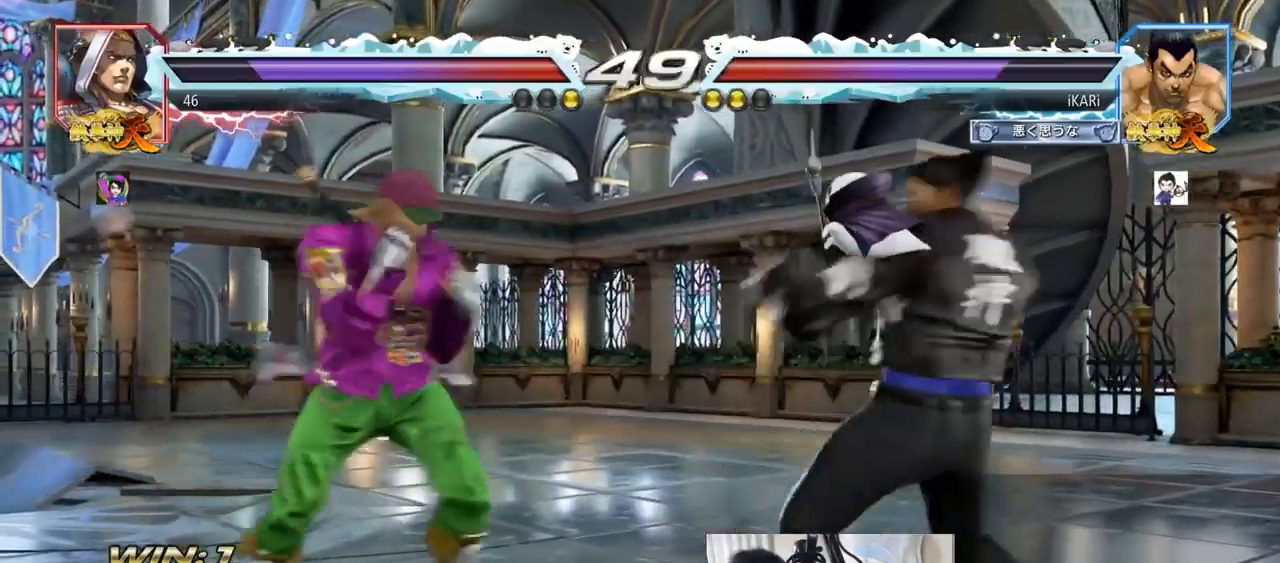
{"buttons": [], "left_stick": "center", "events": [[33, "left_stick", "center"], [83, "left_stick", "down"], [133, "left_stick", "center"], [233, "left_stick", "down"], [333, "left_stick", "center"]]}
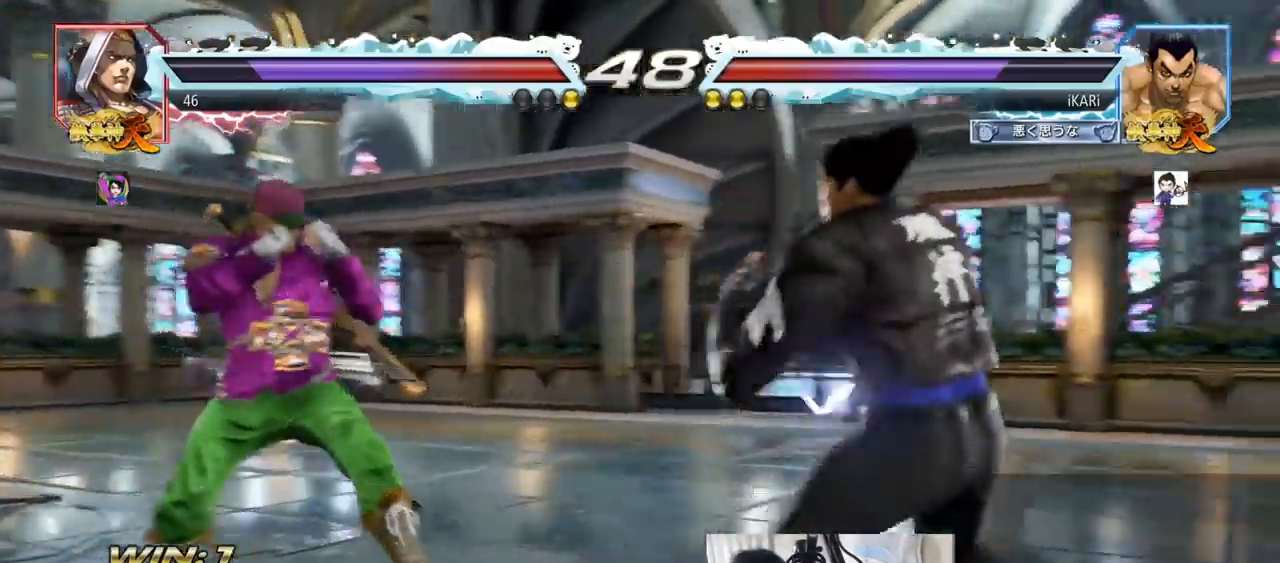
{"buttons": [], "left_stick": "center", "events": [[284, "left_stick", "left"], [351, "left_stick", "down"], [484, "left_stick", "center"]]}